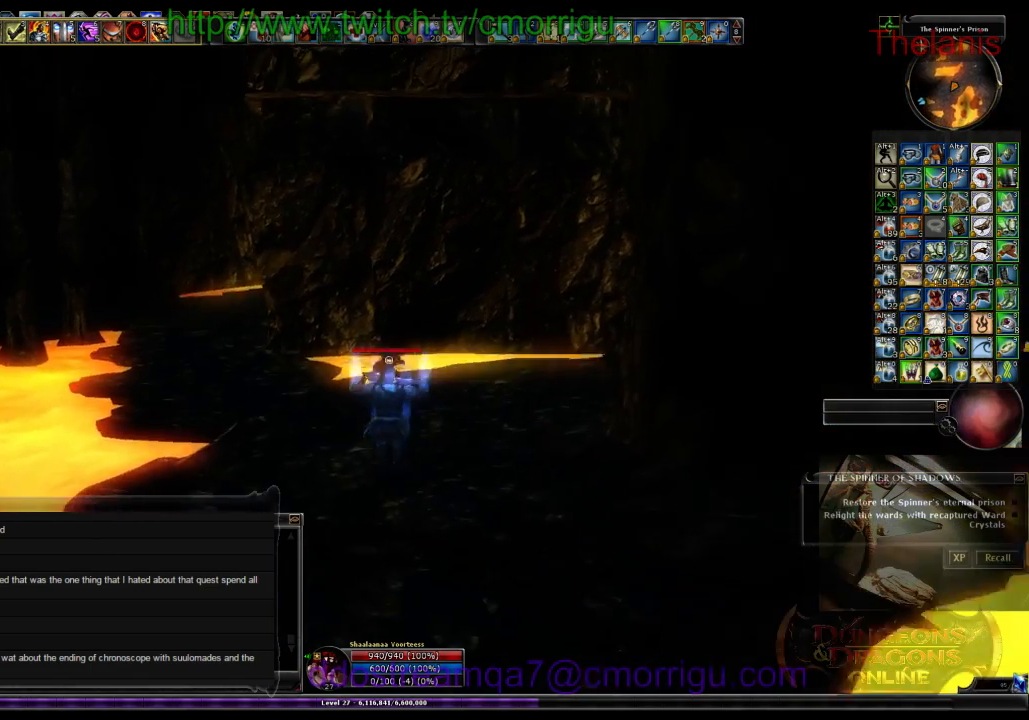
Gameplay with keyboard; each line is a JSON object with the keys held at the frame after it. "events" lists presses ("down") and releases ("up") of ".", "/", "0", "1", "2", "3", "4", "5", "6", "7", "8", "9", "a", "b", "backslash", "backspace", "c", "caps_lock", "comma", "ctrl_l", "ctrl_r", "d", "e", "equals", "escape", "f", "f1", "f10", "f11", "f12", "f2", "f3", "f4", "f5", "f6", "f7", "f8", "f9", "g", "h", "i", "j", "k", "l", "lbracket", "m", "minus", "n", "o", "p", "q", "quote", "r", "rbracket", "return", "s", "semicolon", "shift_l", "shift_r", "space", "t", "tab", "tilde", "u", "v", "w", "x", "y" and "z" between this image and that frame as [ms after this image, input, new state], when the widget could be followed in between. No other keys are recorded. Mouse input is not recorded.
{"keys": ["d", "w"], "events": [[300, "d", "down"]]}
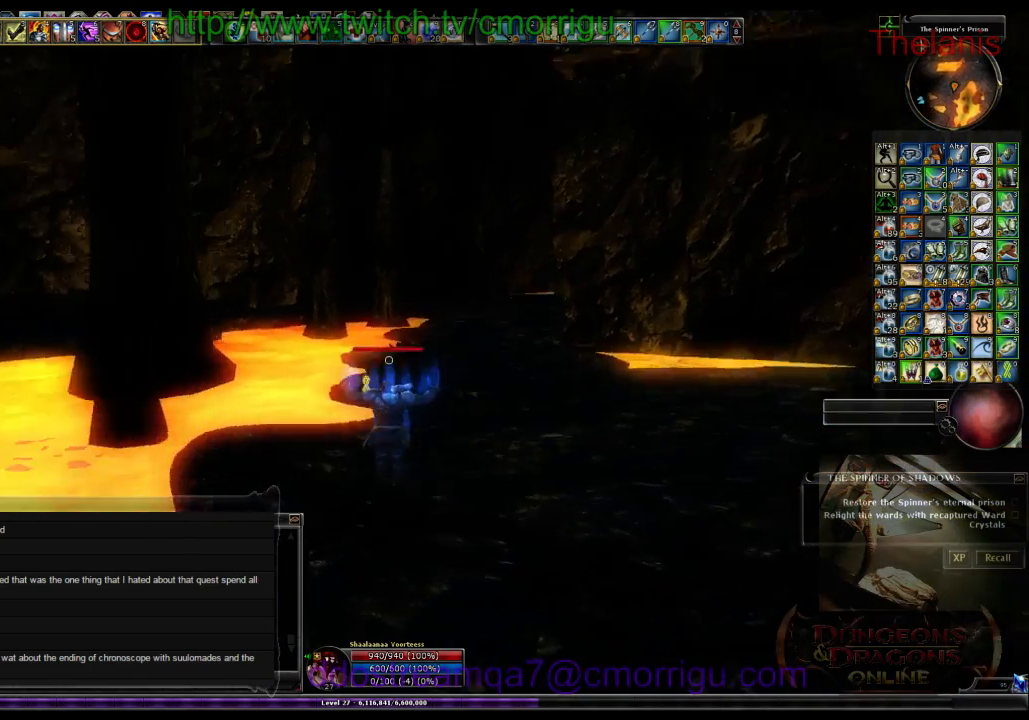
{"keys": ["d", "w"], "events": []}
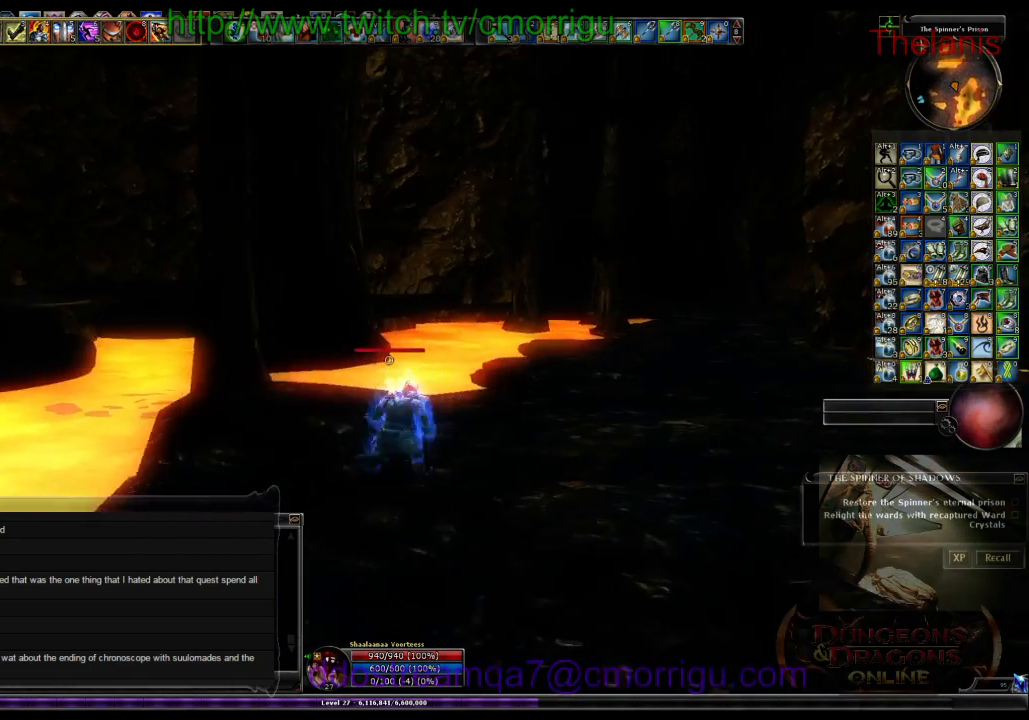
{"keys": ["w"], "events": [[400, "d", "up"]]}
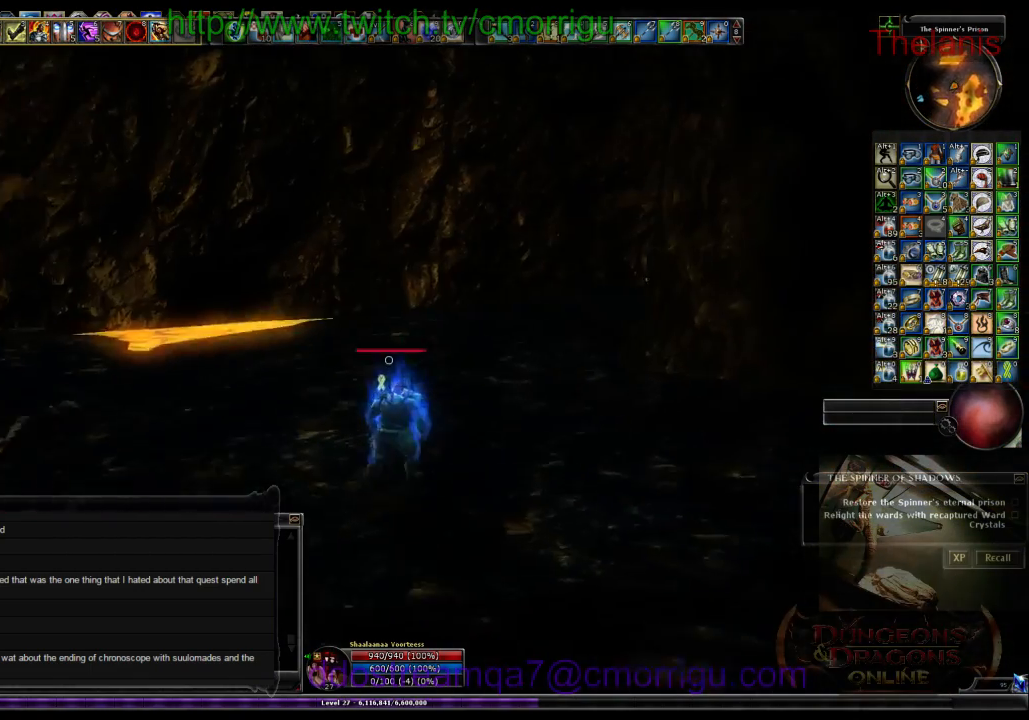
{"keys": ["w"], "events": []}
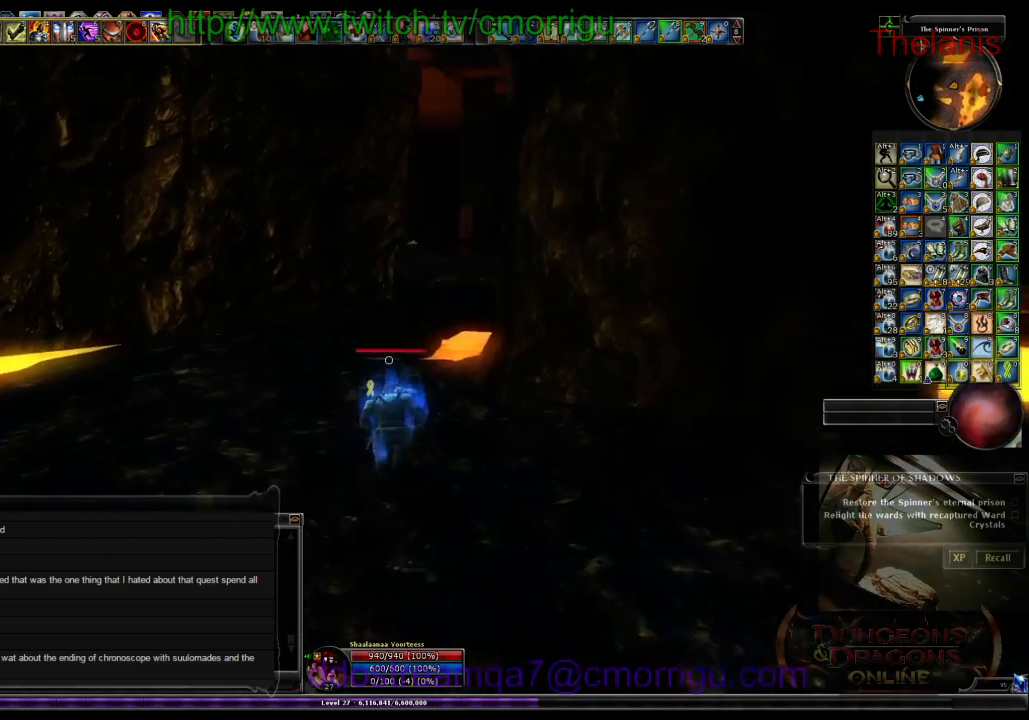
{"keys": ["a", "w"], "events": [[267, "a", "down"]]}
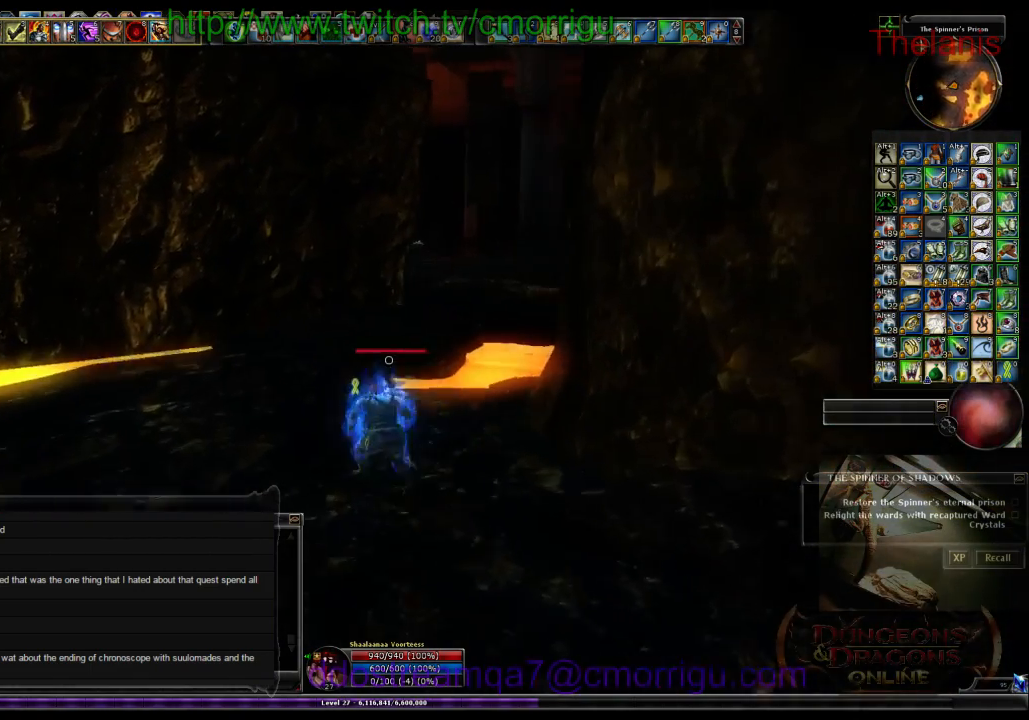
{"keys": ["w"], "events": [[400, "a", "up"]]}
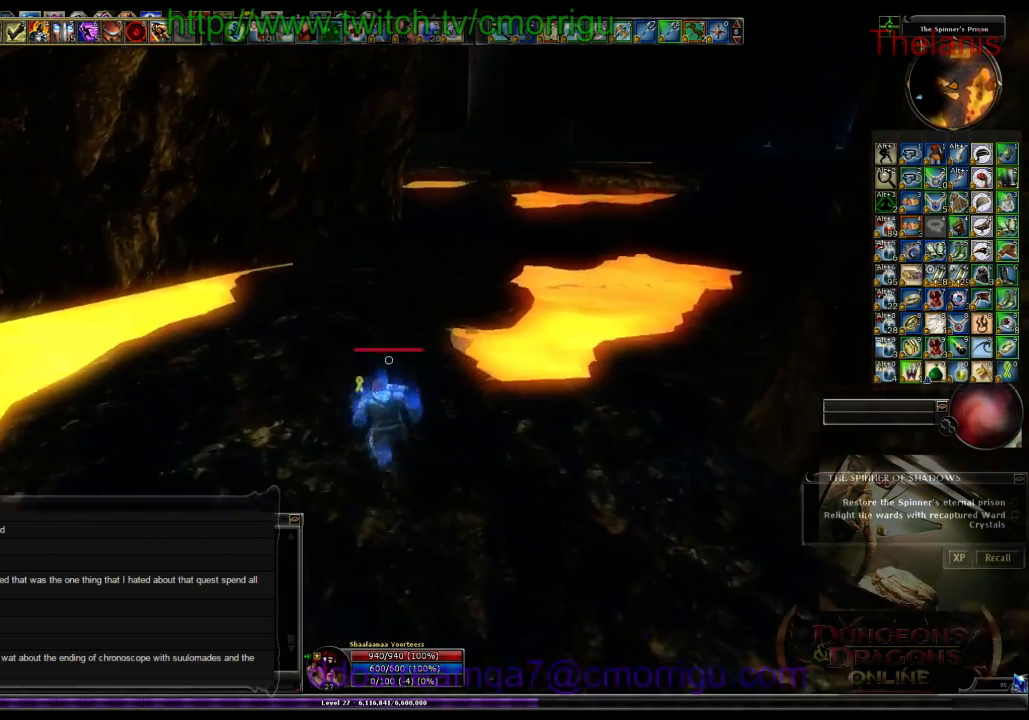
{"keys": ["w"], "events": []}
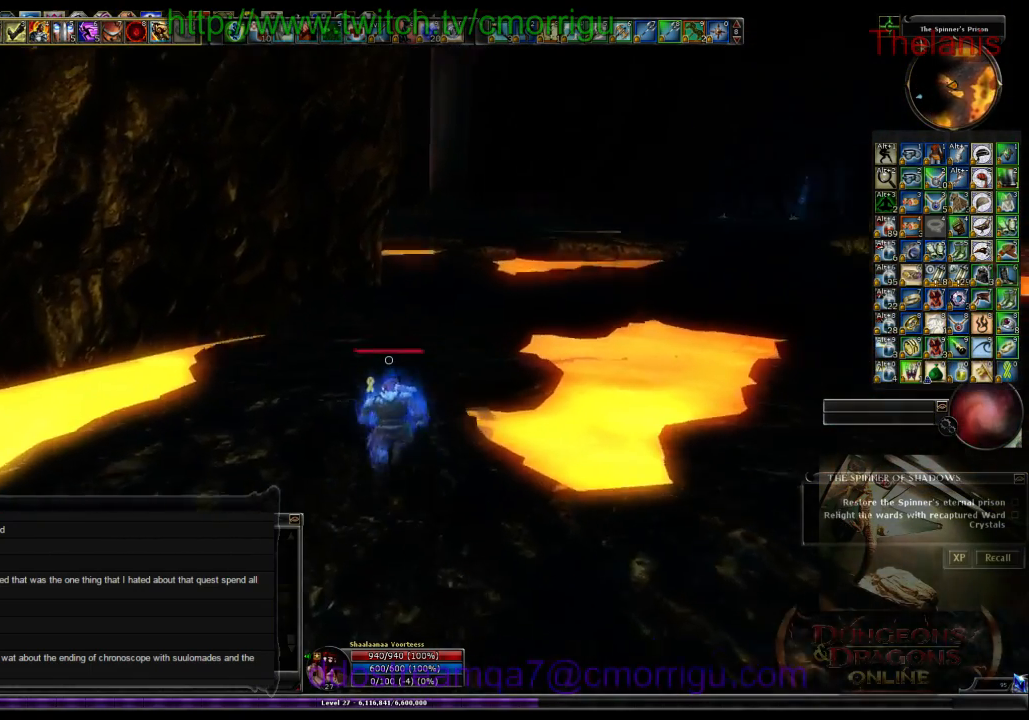
{"keys": ["w"], "events": []}
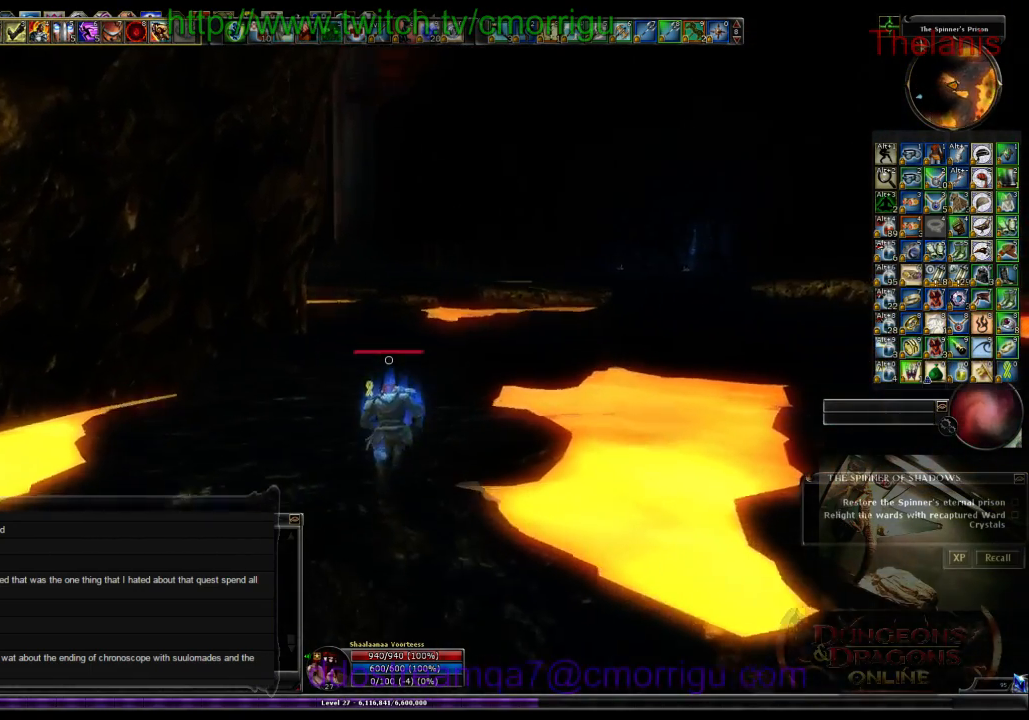
{"keys": ["w"], "events": []}
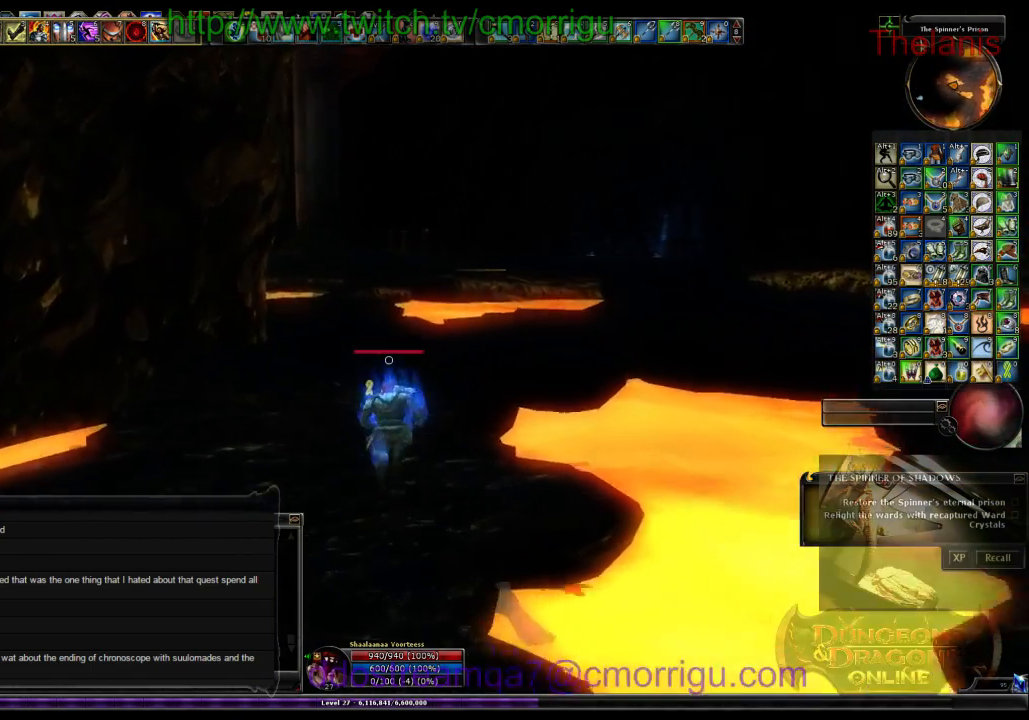
{"keys": ["w"], "events": []}
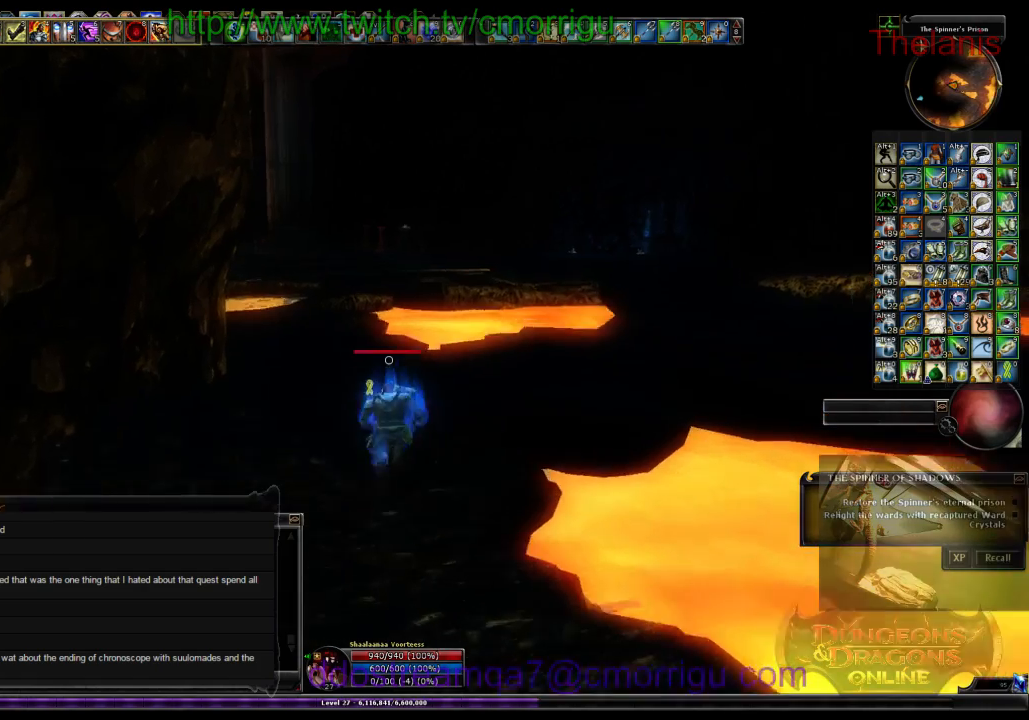
{"keys": ["w"], "events": []}
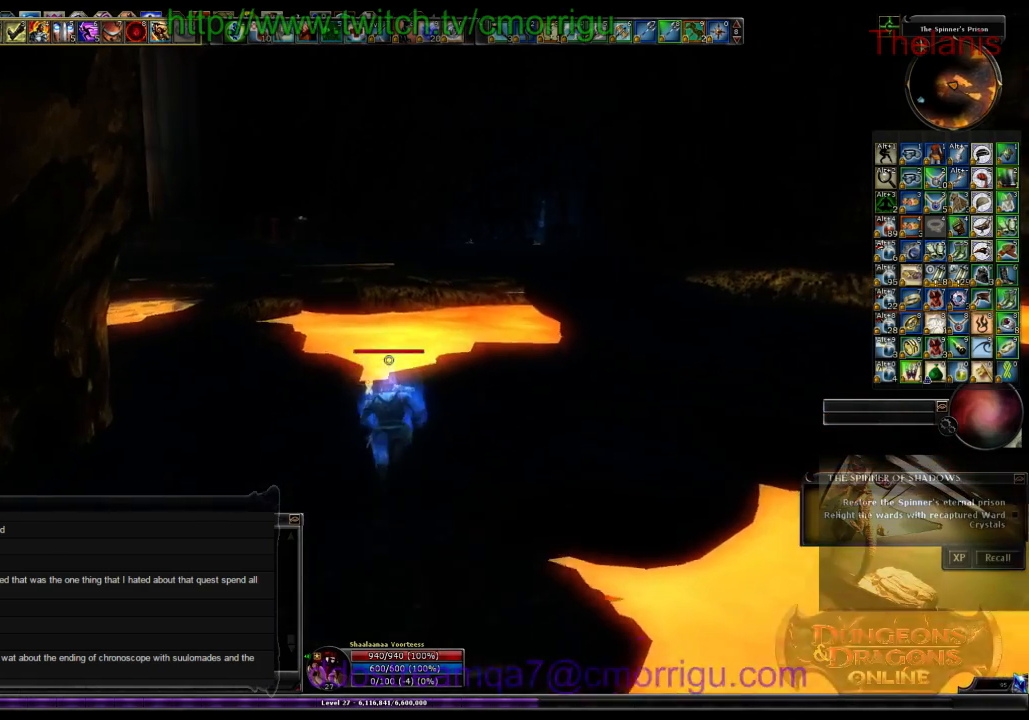
{"keys": ["w"], "events": []}
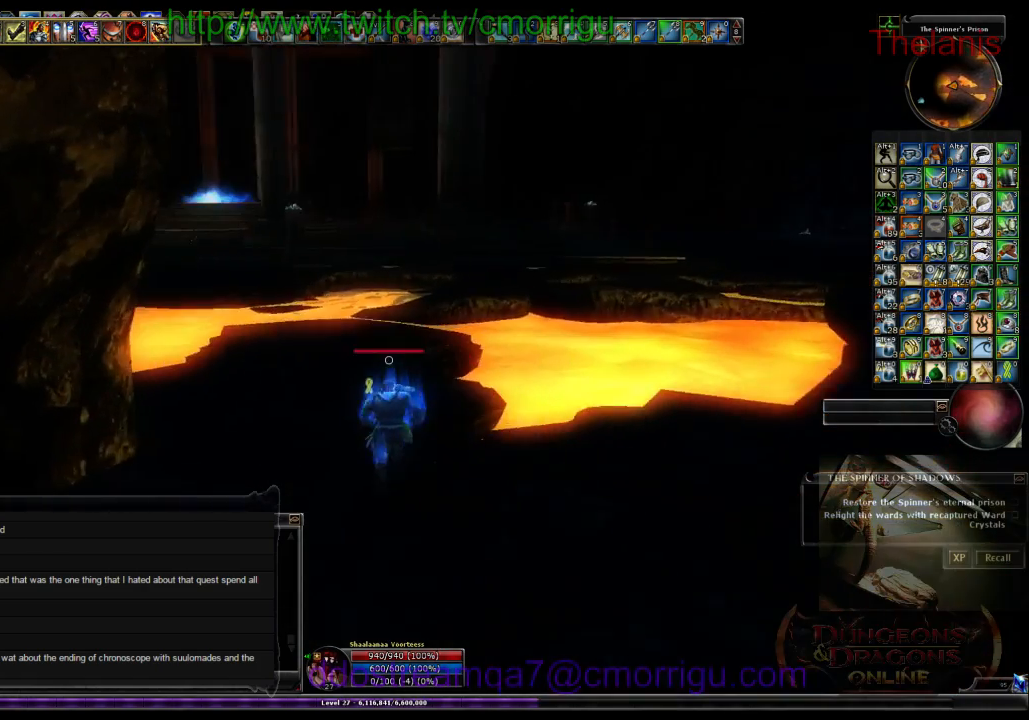
{"keys": ["w"], "events": []}
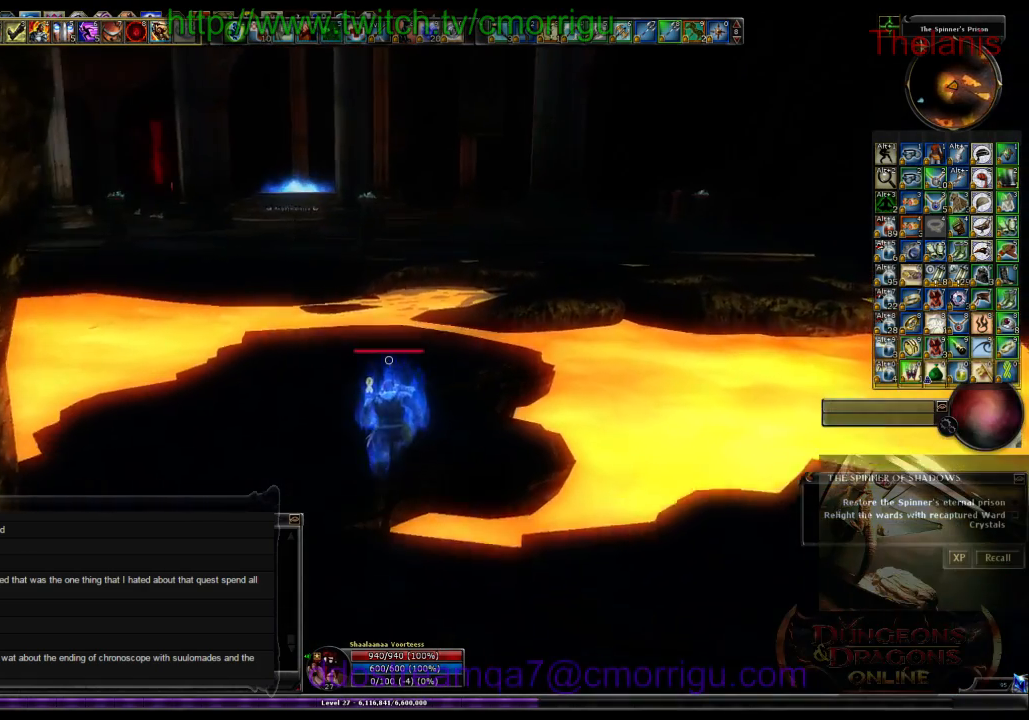
{"keys": ["w"], "events": []}
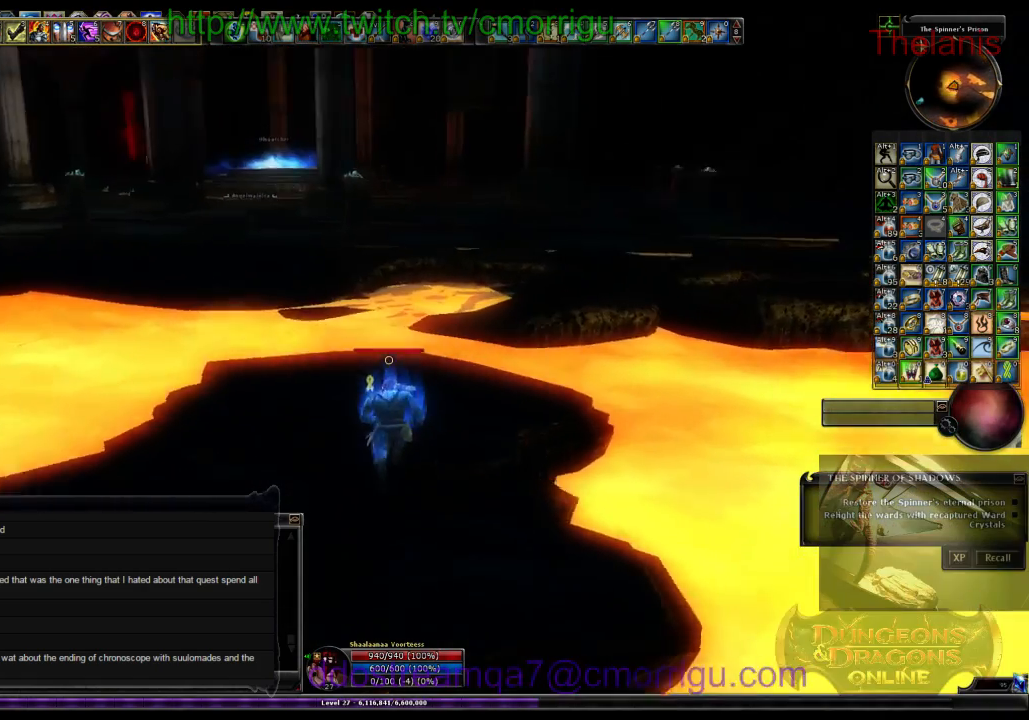
{"keys": ["w"], "events": []}
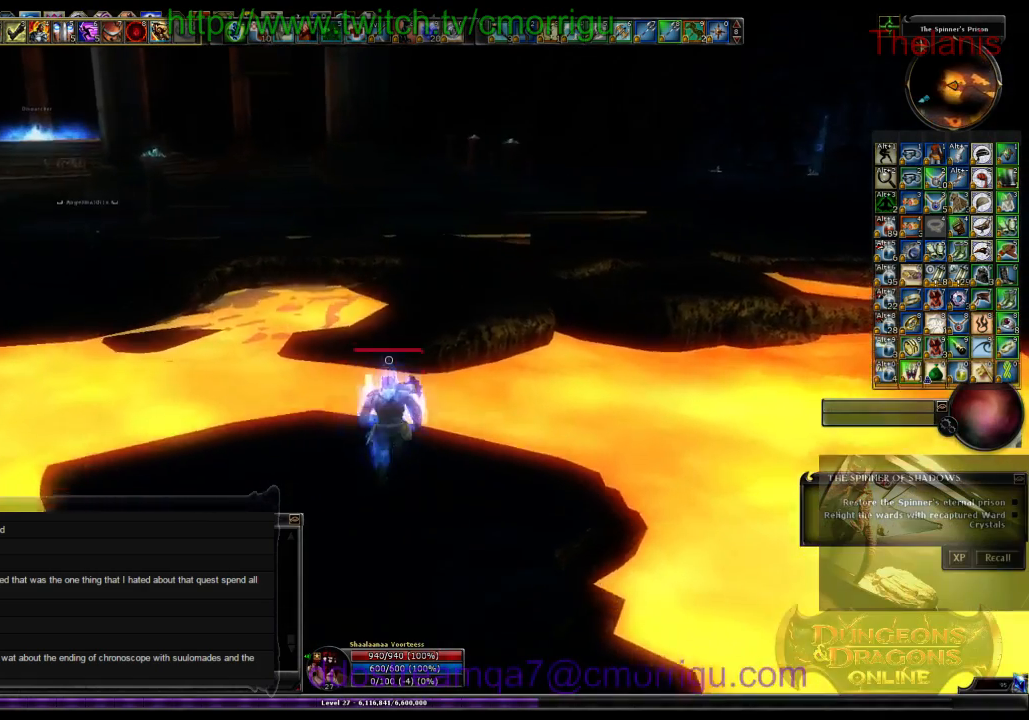
{"keys": ["w"], "events": [[200, "space", "down"], [434, "space", "up"]]}
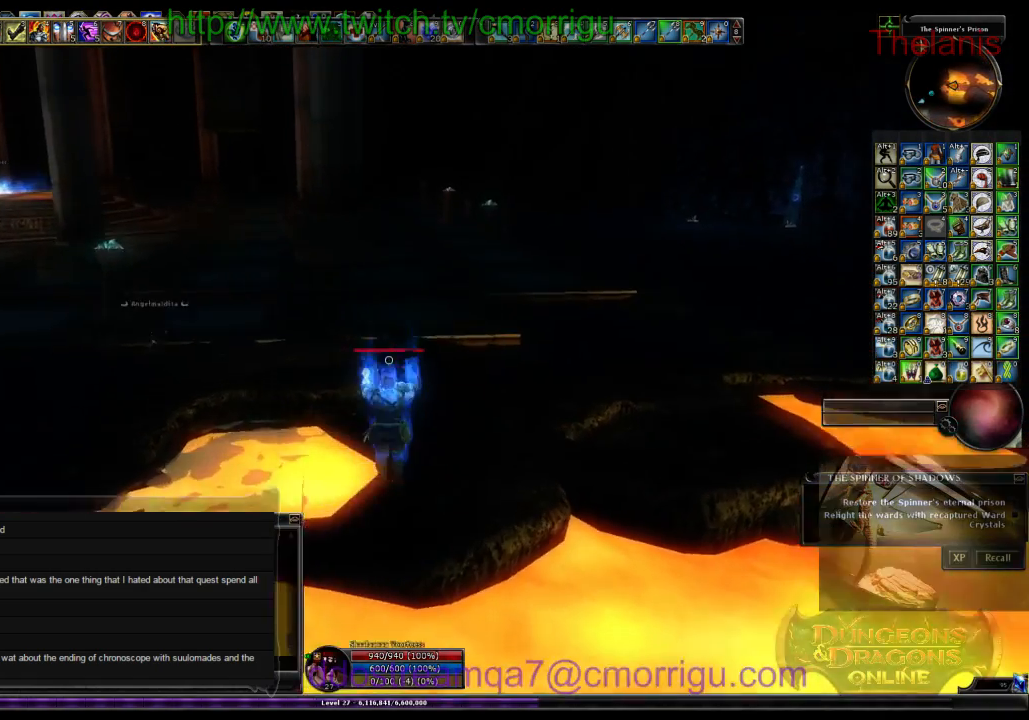
{"keys": ["w"], "events": []}
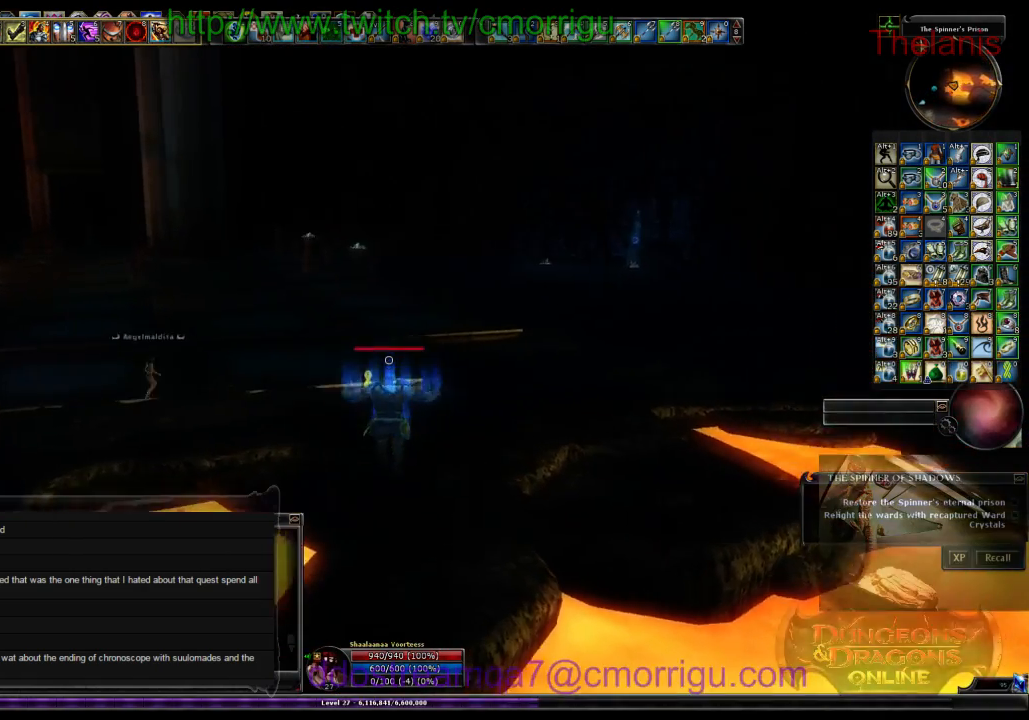
{"keys": ["w"], "events": []}
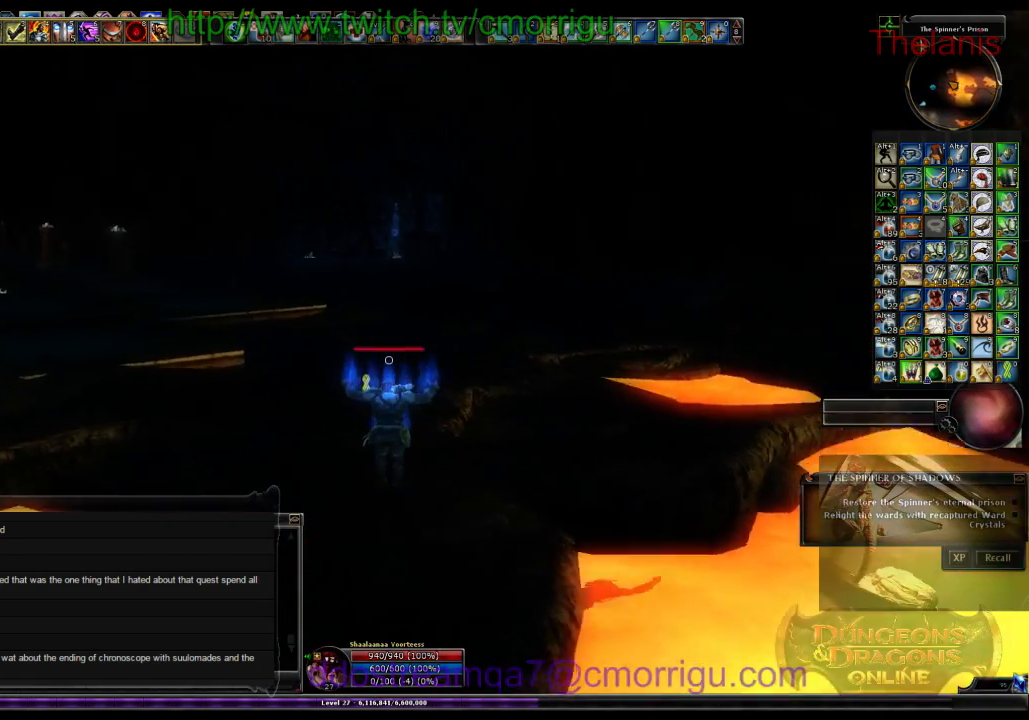
{"keys": ["a", "w"], "events": [[234, "a", "down"]]}
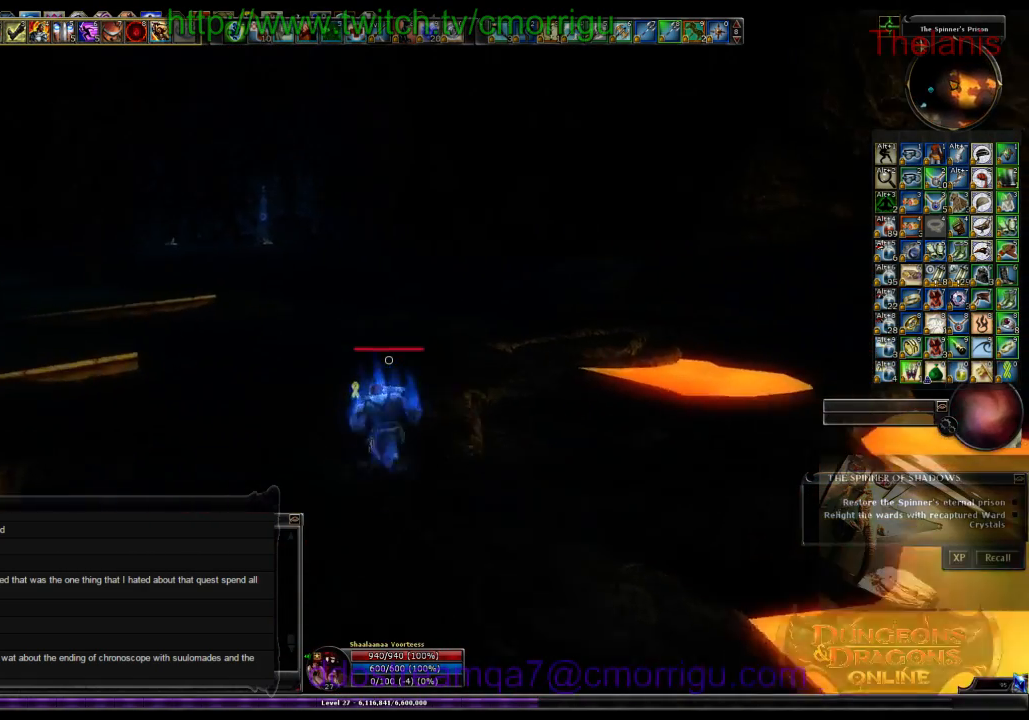
{"keys": ["a", "w"], "events": []}
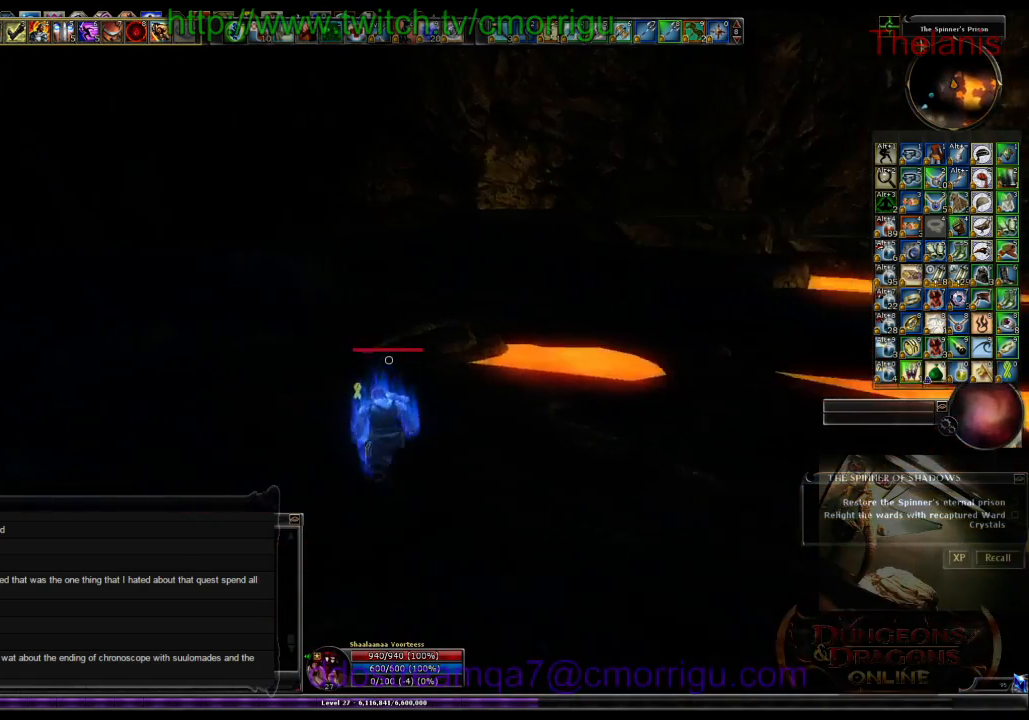
{"keys": ["w"], "events": [[100, "a", "up"]]}
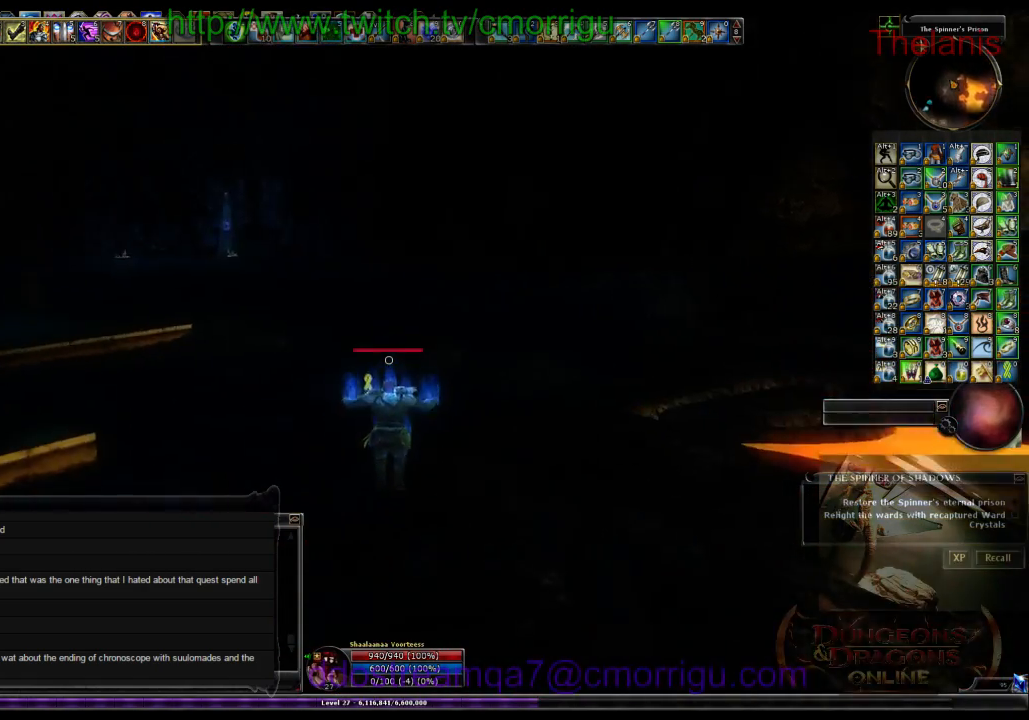
{"keys": ["w"], "events": []}
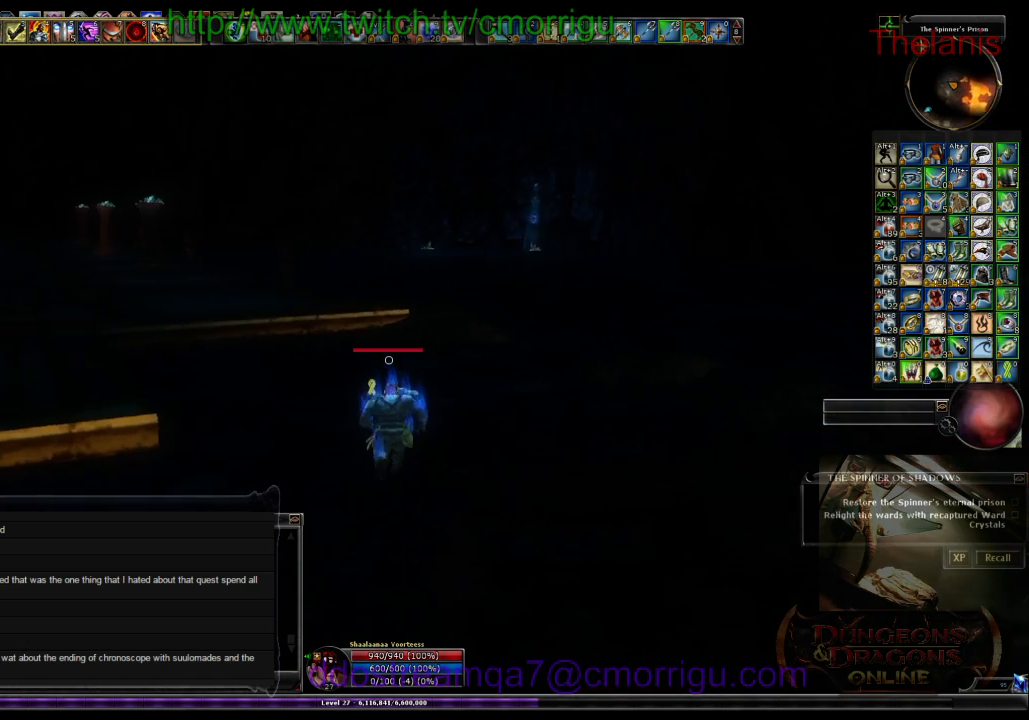
{"keys": ["space", "w"], "events": [[267, "space", "down"]]}
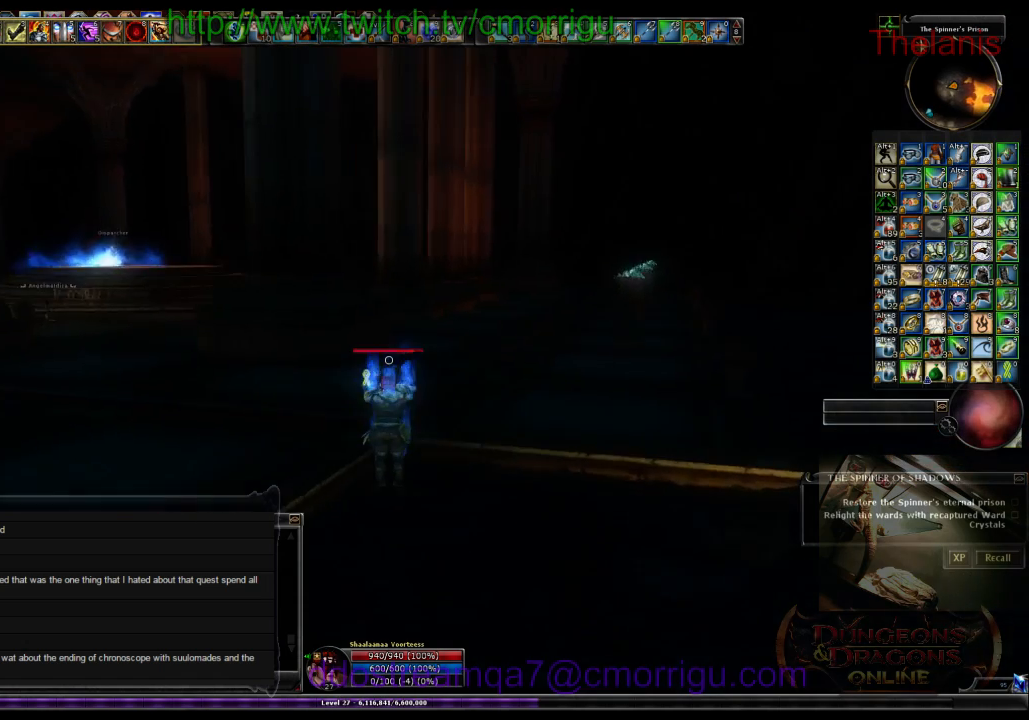
{"keys": ["w"], "events": [[67, "space", "up"]]}
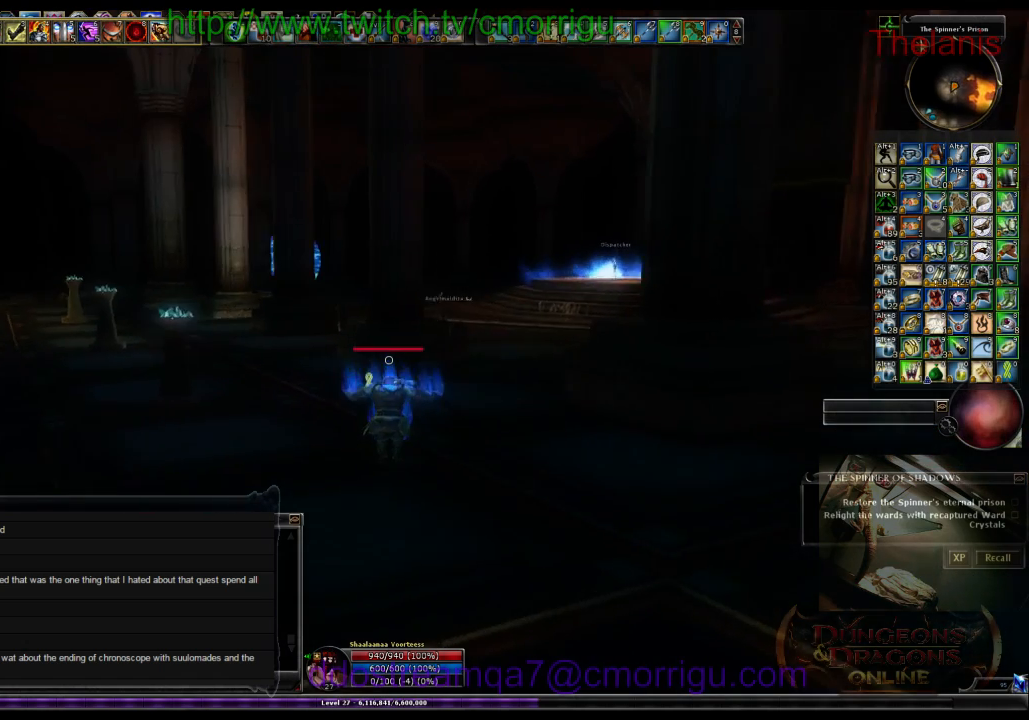
{"keys": ["w"], "events": []}
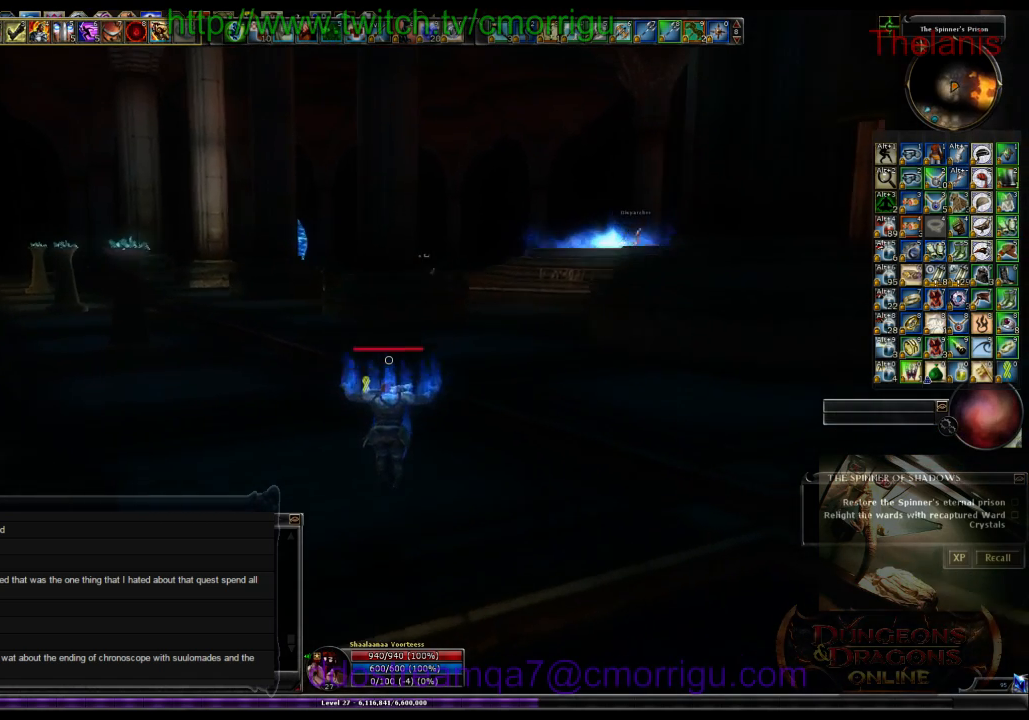
{"keys": ["a", "w"], "events": [[434, "a", "down"]]}
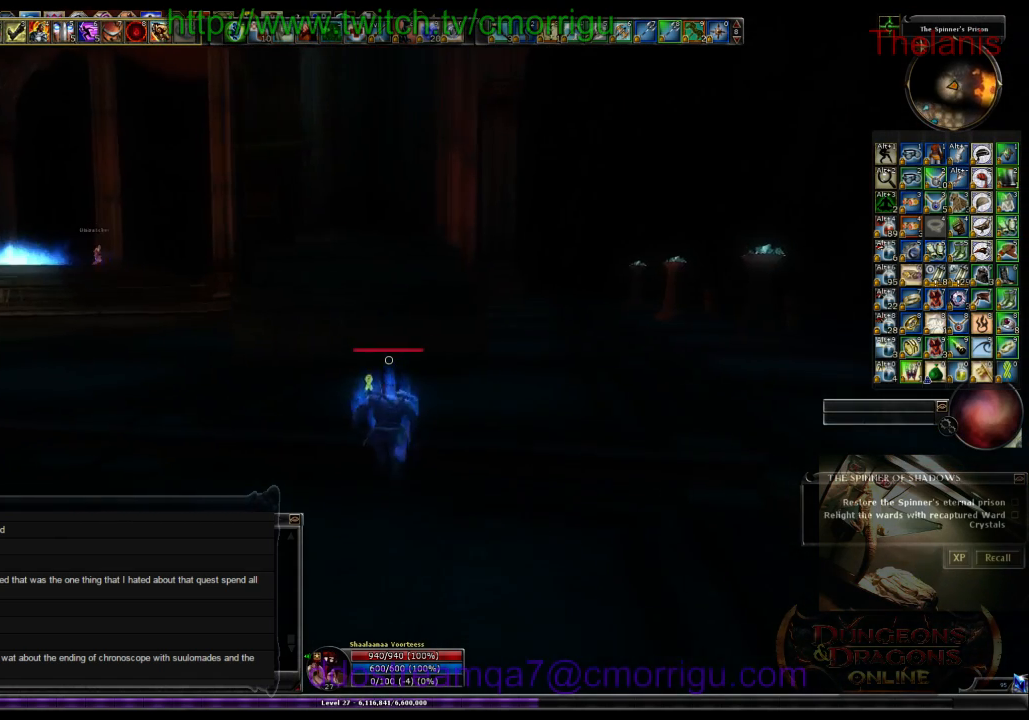
{"keys": ["a", "w"], "events": []}
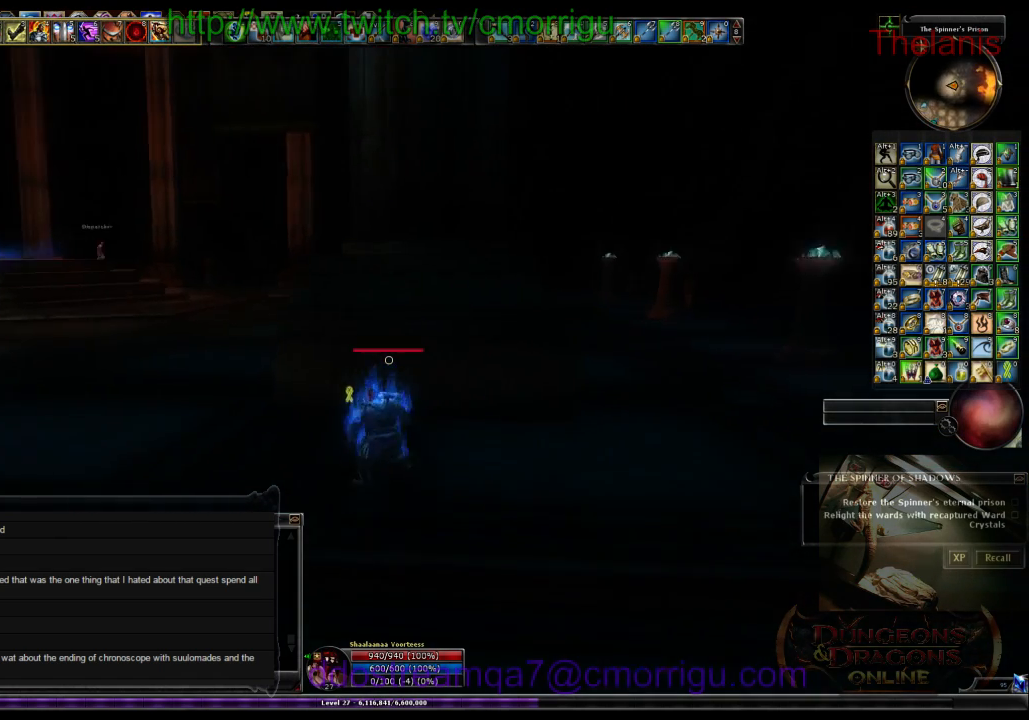
{"keys": ["a", "w"], "events": []}
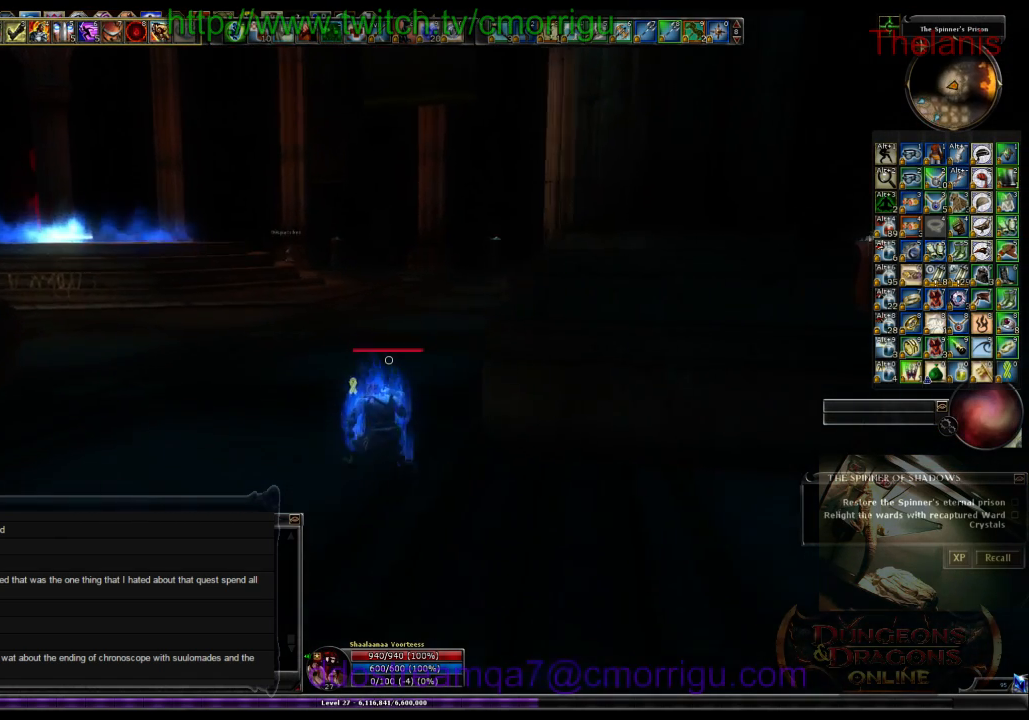
{"keys": ["w"], "events": [[200, "a", "up"]]}
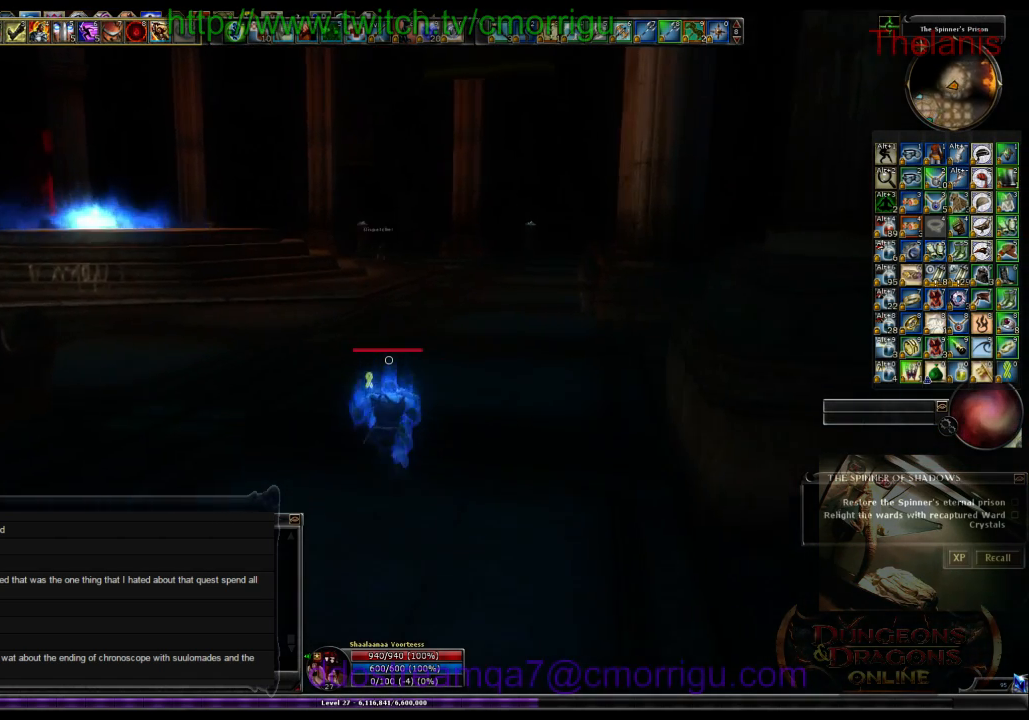
{"keys": ["w"], "events": []}